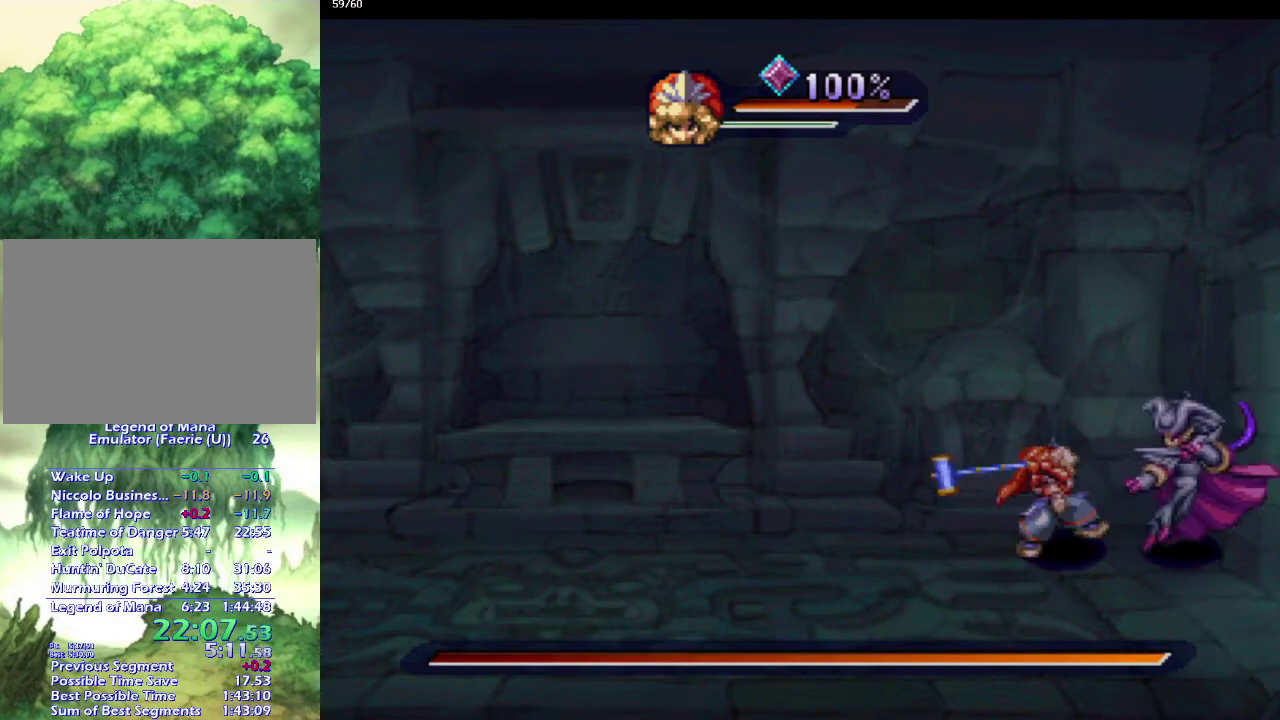
Gameplay with a controller (PlayStation layout); each line is a JSON object with the inputs held at the frame after it. "events" lists button and stick changes between this image and that frame as [ms after this image, input, new state], when the widget could be followed in between. This overlay highlights the sticks when they move; stick clicks (L3 R3) are not distinguishable. Not read: L3 R3 SQUARE.
{"buttons": [], "left_stick": "center", "right_stick": "center", "events": [[100, "CIRCLE", "down"], [217, "CIRCLE", "up"], [317, "CIRCLE", "down"], [400, "CIRCLE", "up"]]}
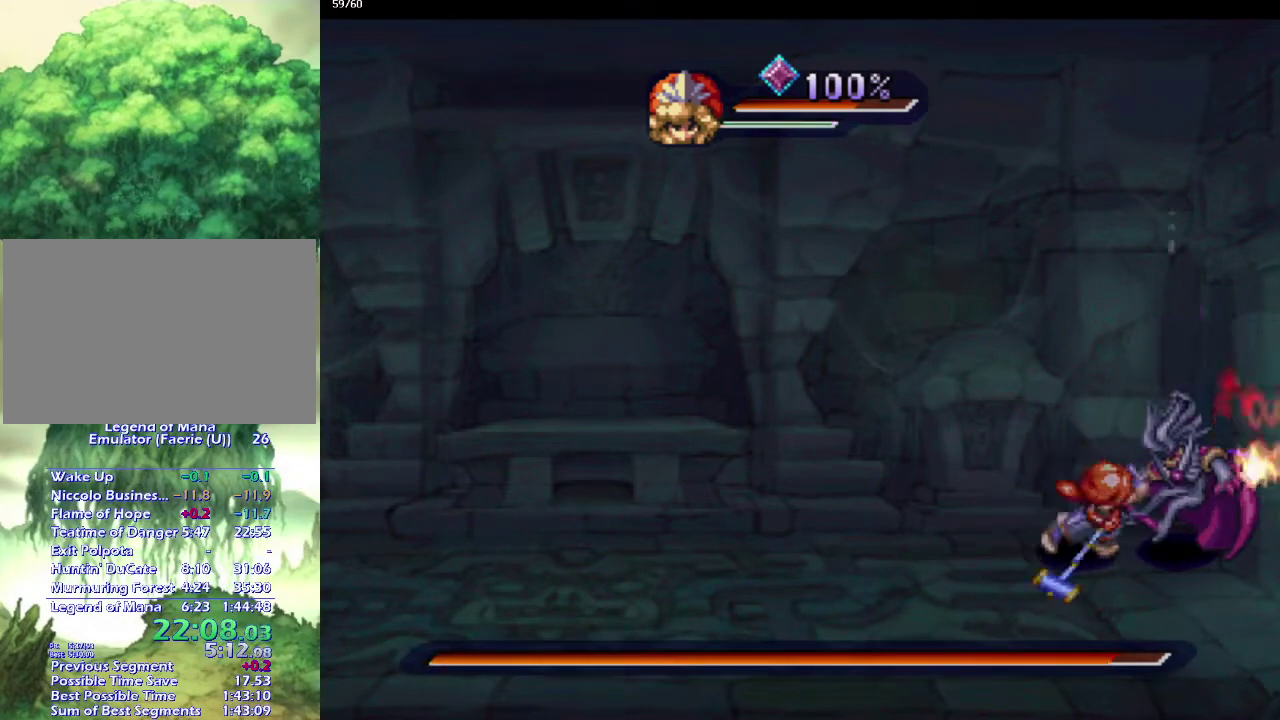
{"buttons": [], "left_stick": "center", "right_stick": "center", "events": []}
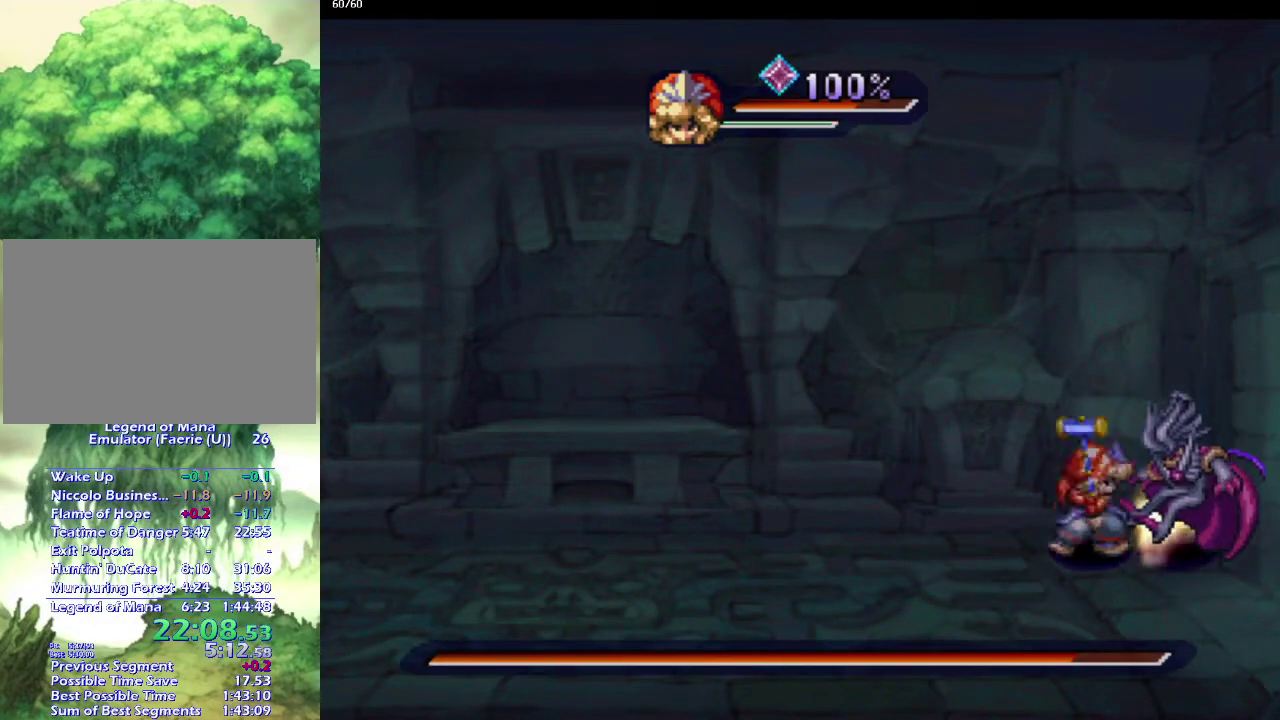
{"buttons": ["CIRCLE"], "left_stick": "center", "right_stick": "center", "events": [[467, "CIRCLE", "down"]]}
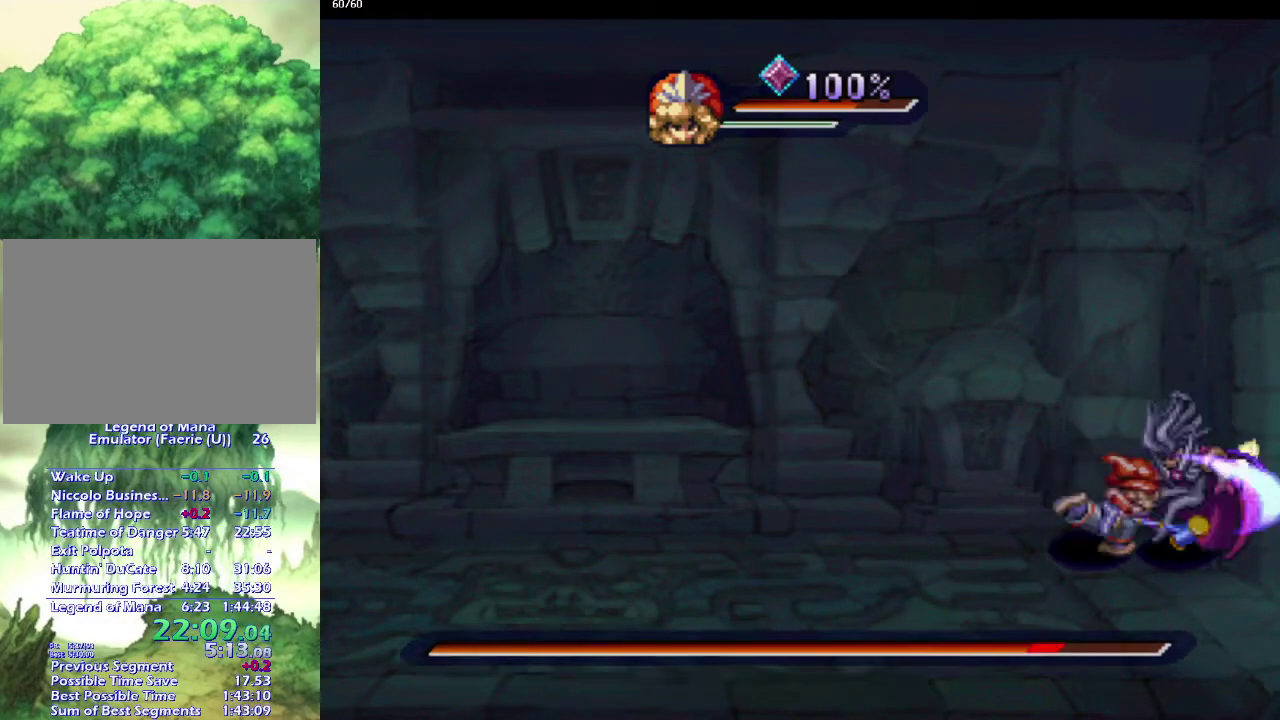
{"buttons": [], "left_stick": "center", "right_stick": "center", "events": [[50, "CIRCLE", "up"], [150, "CIRCLE", "down"], [250, "CIRCLE", "up"]]}
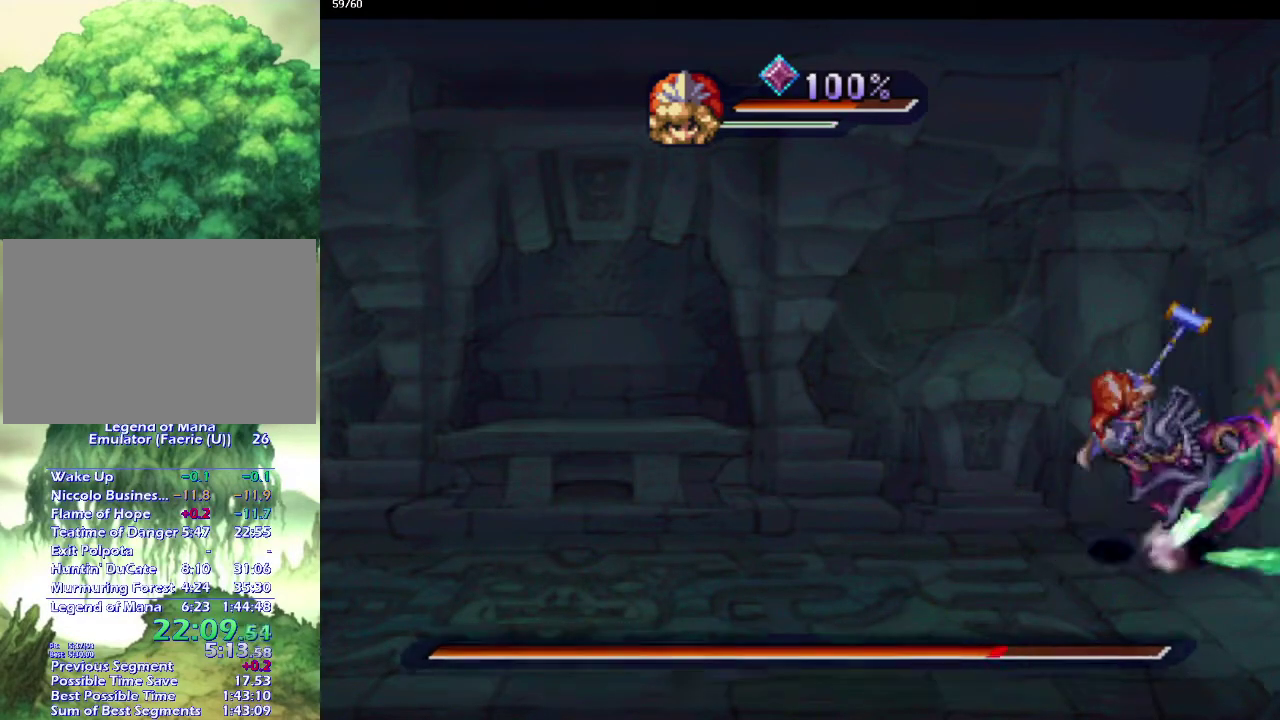
{"buttons": ["L1"], "left_stick": "center", "right_stick": "center", "events": [[450, "L1", "down"]]}
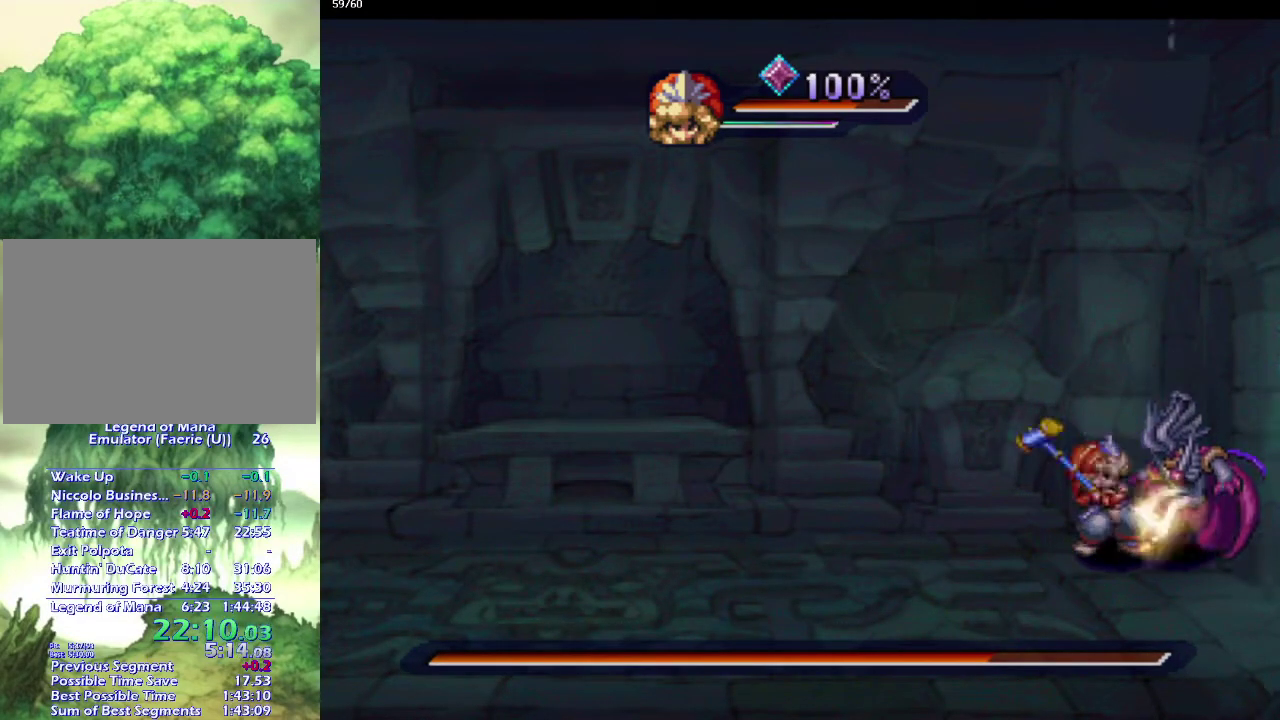
{"buttons": [], "left_stick": "center", "right_stick": "center", "events": [[17, "L1", "up"]]}
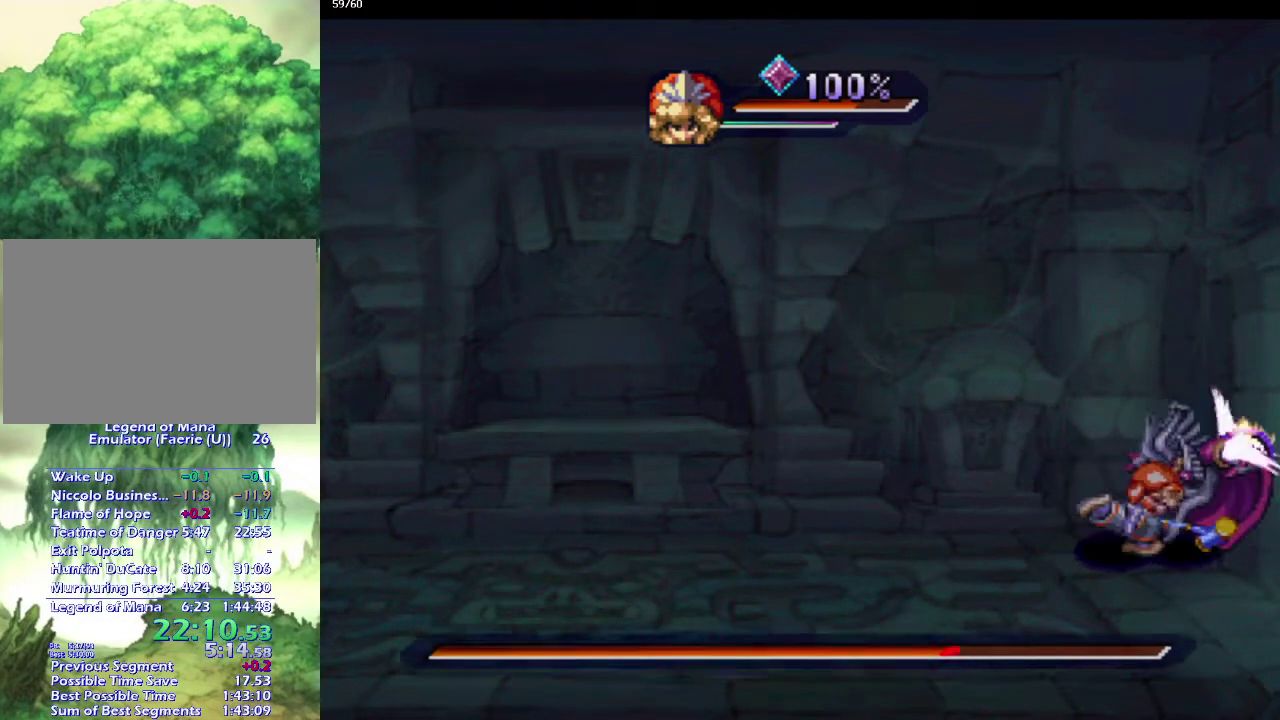
{"buttons": [], "left_stick": "center", "right_stick": "center", "events": [[333, "L1", "down"], [417, "L1", "up"]]}
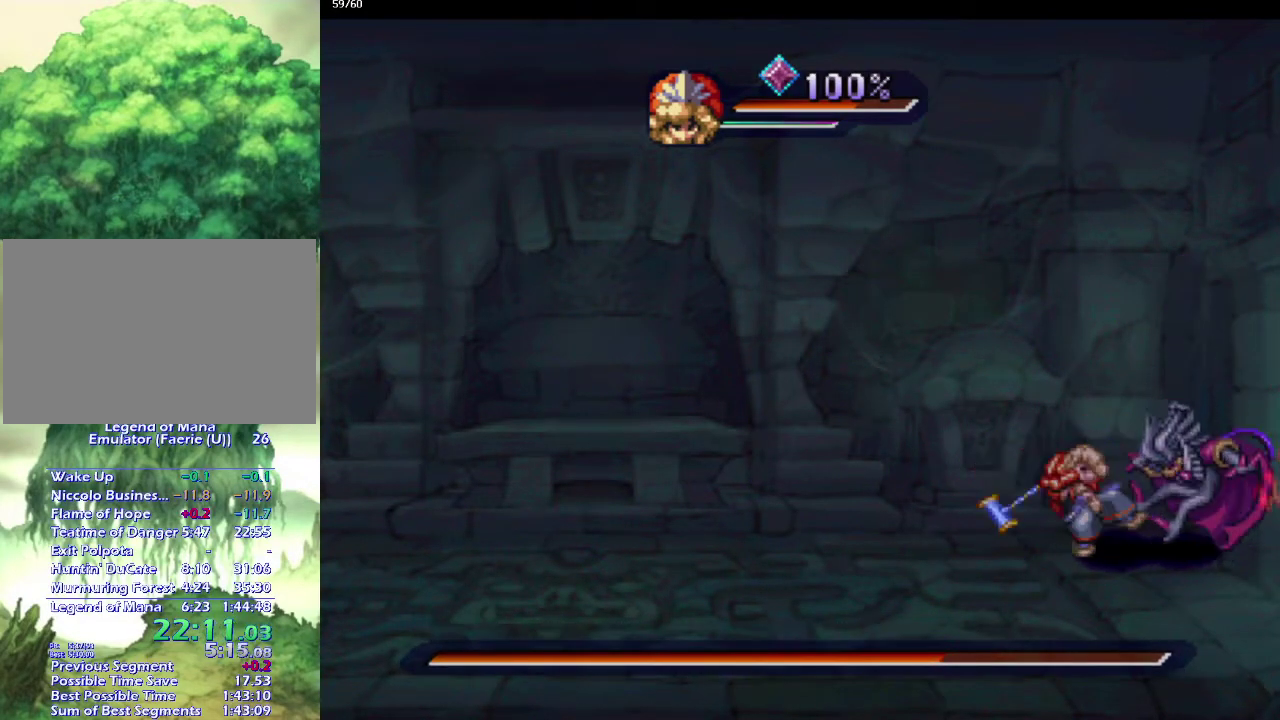
{"buttons": [], "left_stick": "center", "right_stick": "center", "events": []}
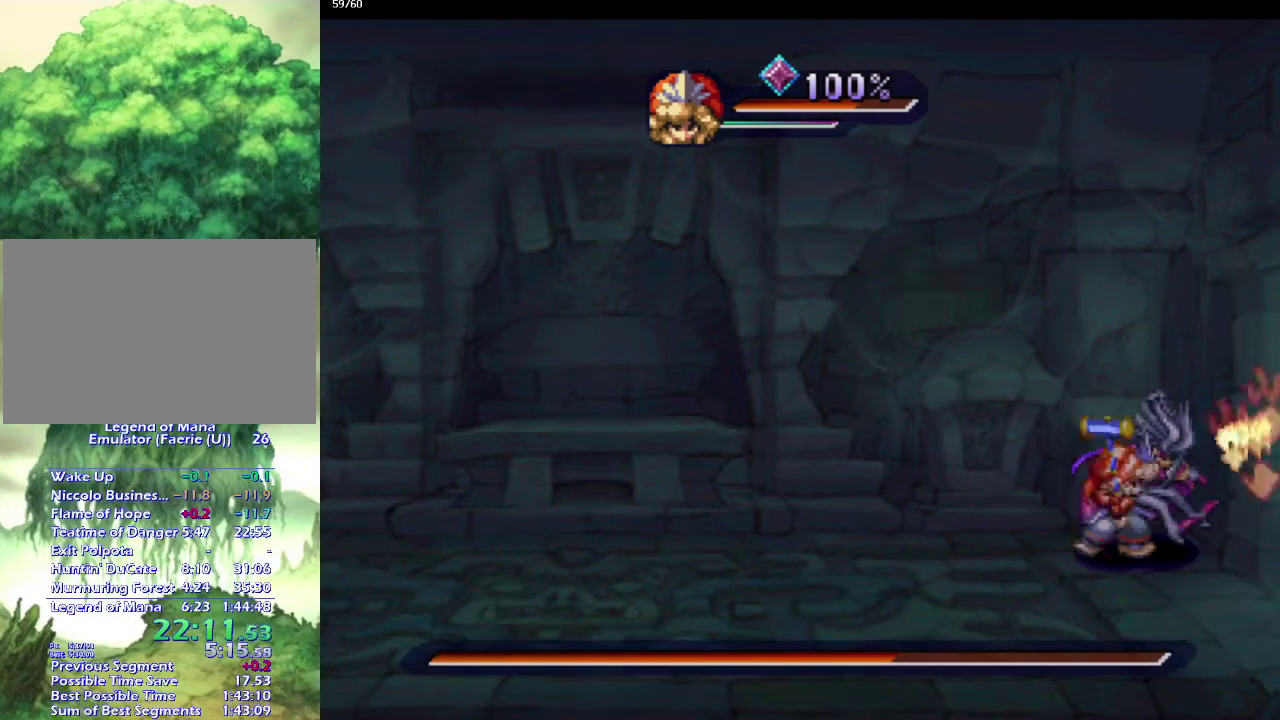
{"buttons": [], "left_stick": "center", "right_stick": "center", "events": [[33, "L1", "down"], [117, "L1", "up"]]}
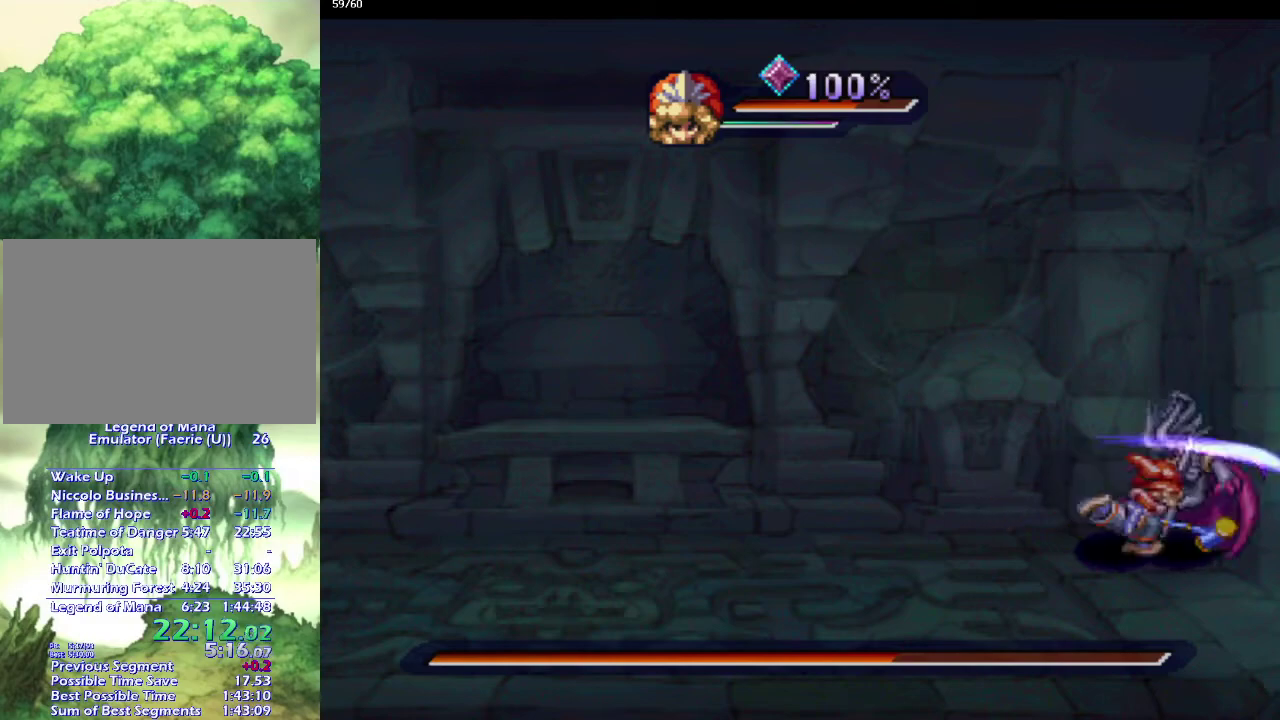
{"buttons": [], "left_stick": "center", "right_stick": "center", "events": [[317, "L1", "down"], [400, "L1", "up"]]}
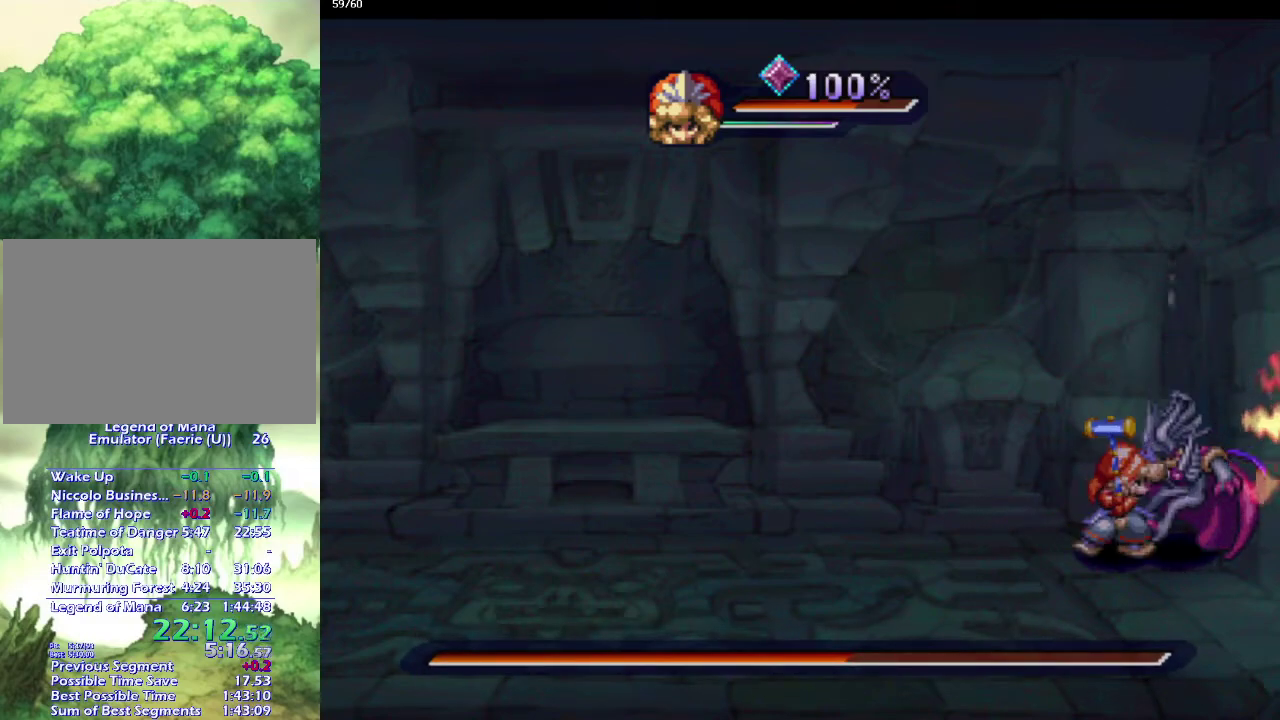
{"buttons": [], "left_stick": "center", "right_stick": "center", "events": [[267, "L1", "down"], [367, "L1", "up"]]}
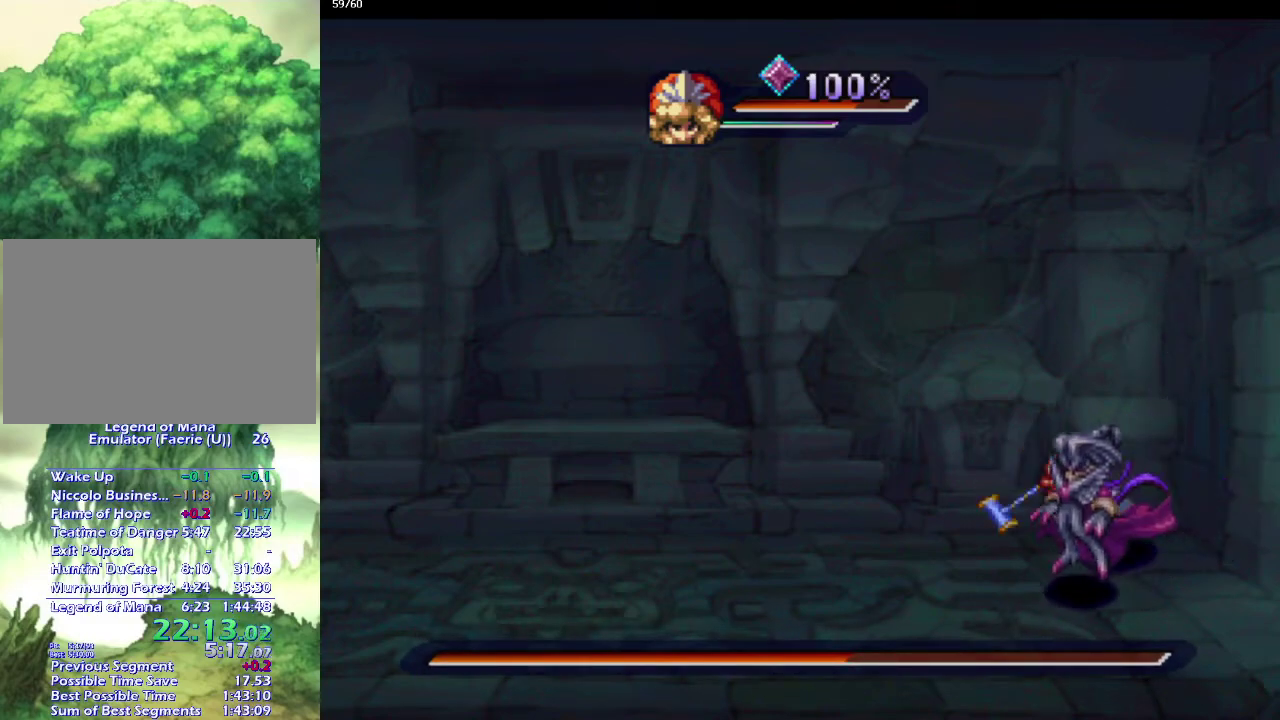
{"buttons": [], "left_stick": "down-left", "right_stick": "center"}
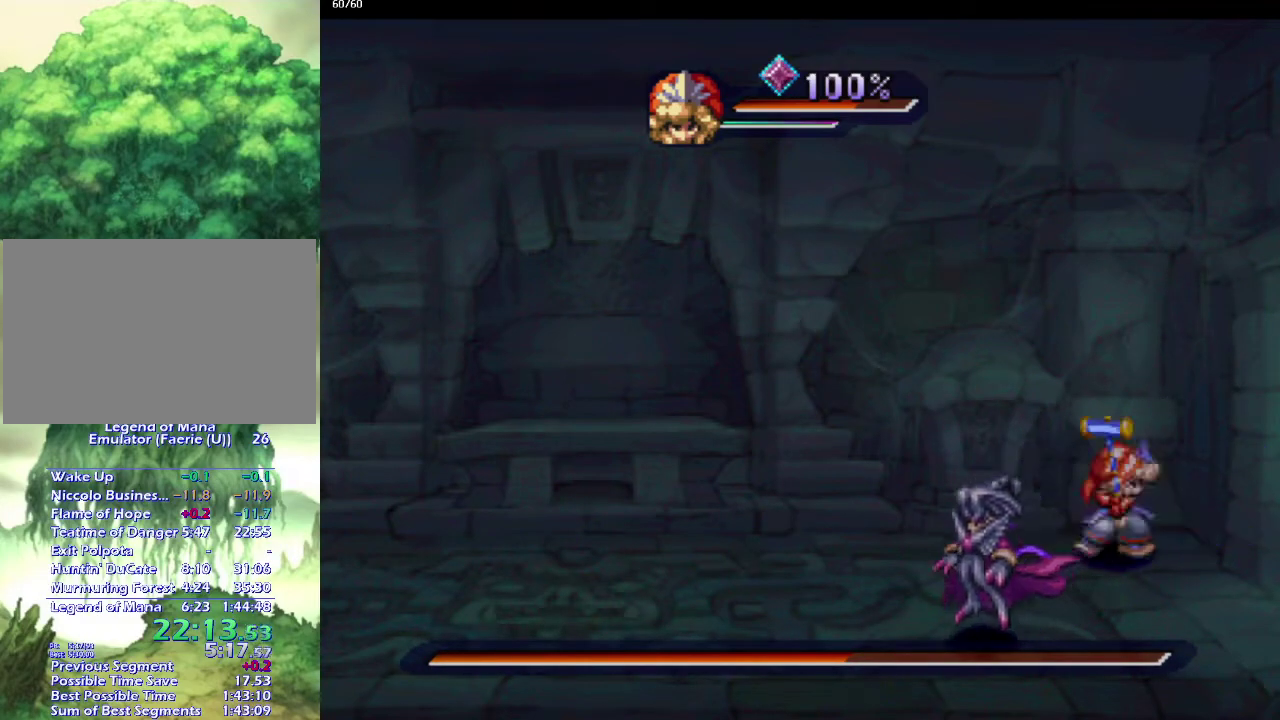
{"buttons": [], "left_stick": "down-left", "right_stick": "center"}
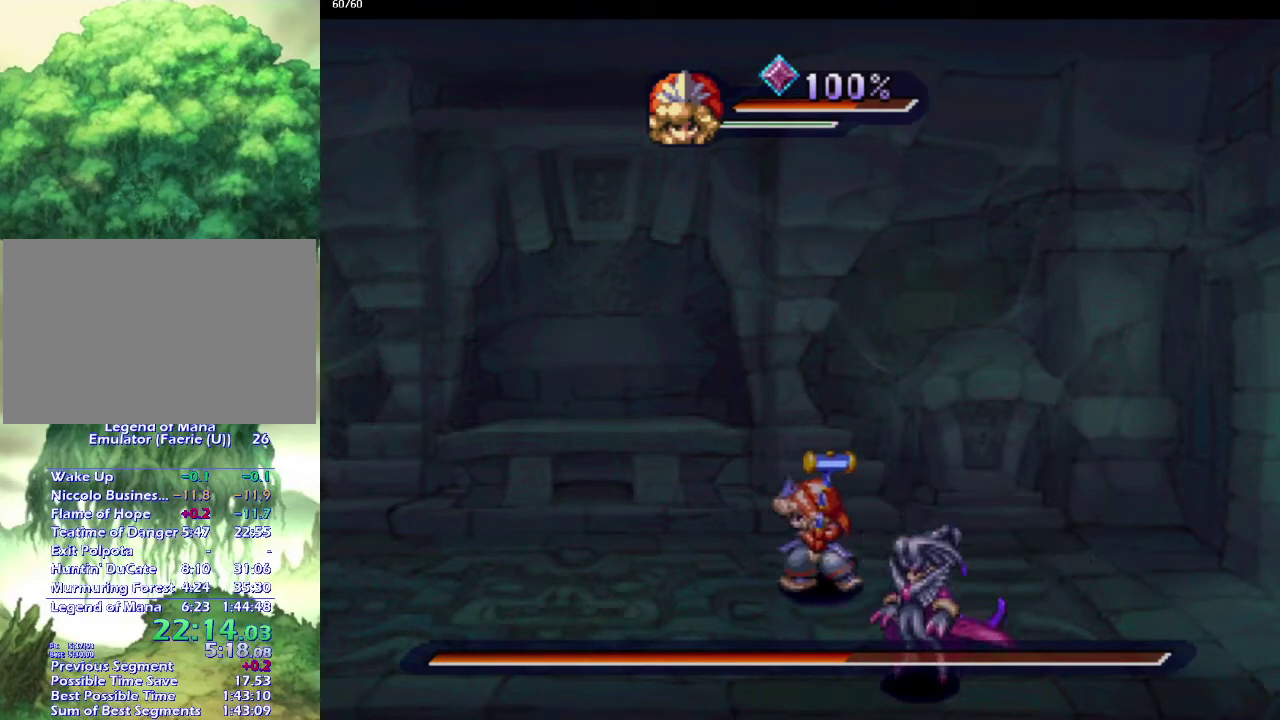
{"buttons": [], "left_stick": "down-left", "right_stick": "center", "events": [[150, "left_stick", "down-right"], [333, "left_stick", "down"], [400, "left_stick", "down-left"]]}
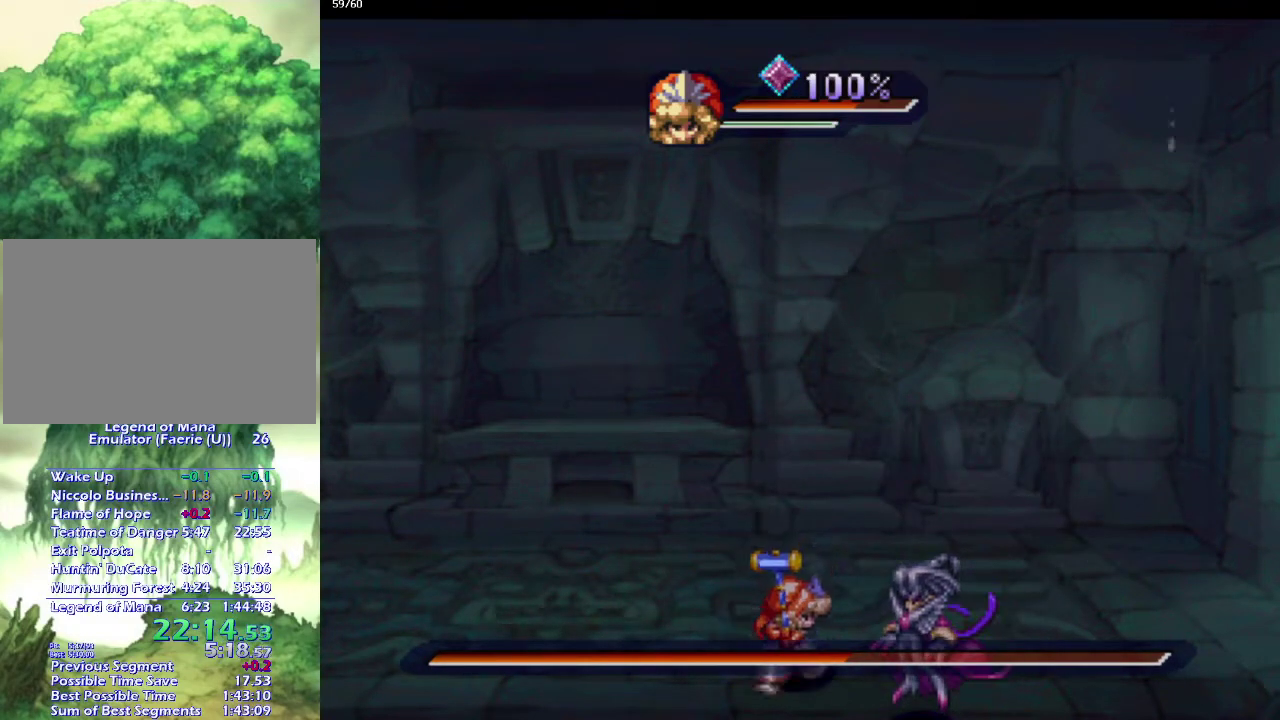
{"buttons": [], "left_stick": "center", "right_stick": "center", "events": [[67, "left_stick", "down-right"], [267, "left_stick", "right"], [333, "left_stick", "center"]]}
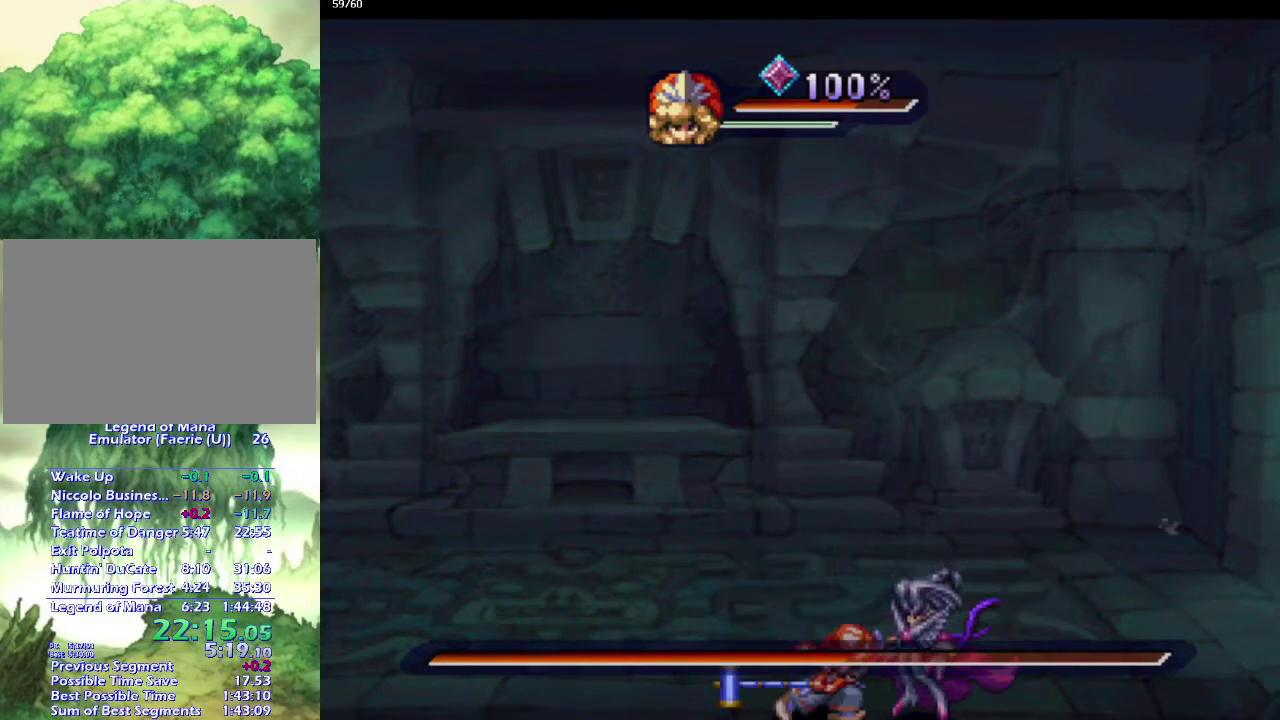
{"buttons": [], "left_stick": "center", "right_stick": "center", "events": []}
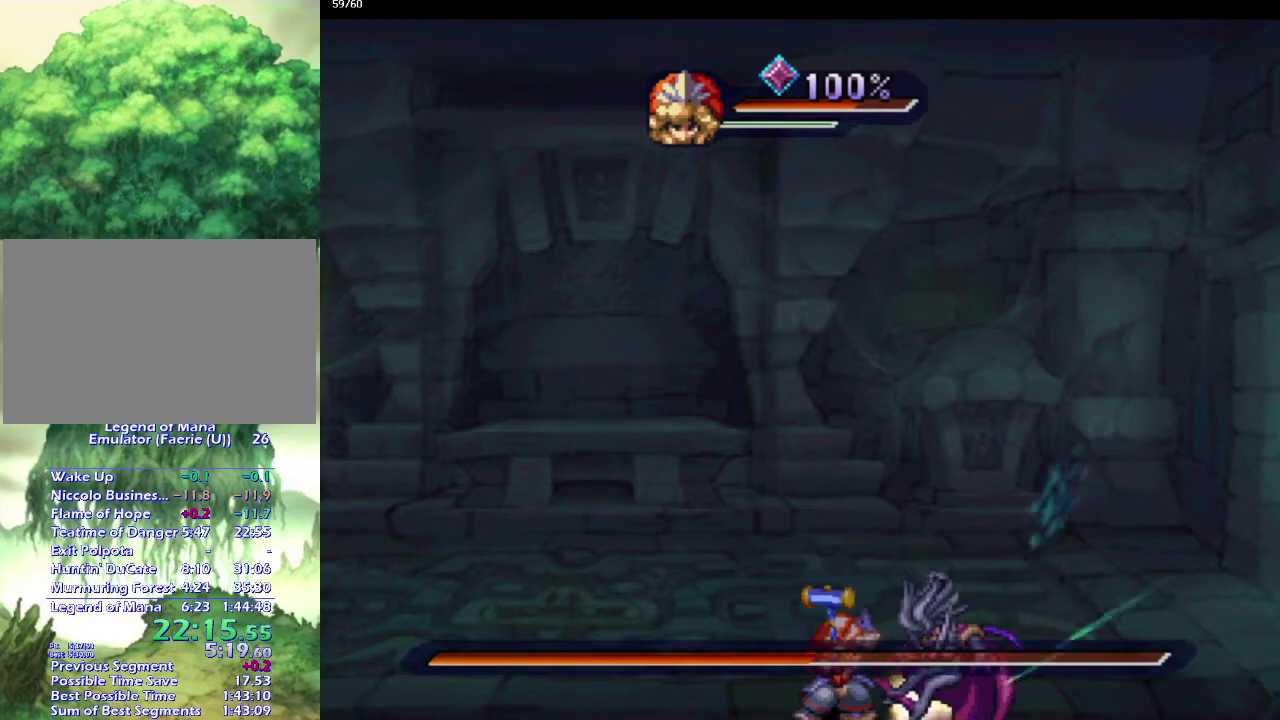
{"buttons": [], "left_stick": "center", "right_stick": "center", "events": []}
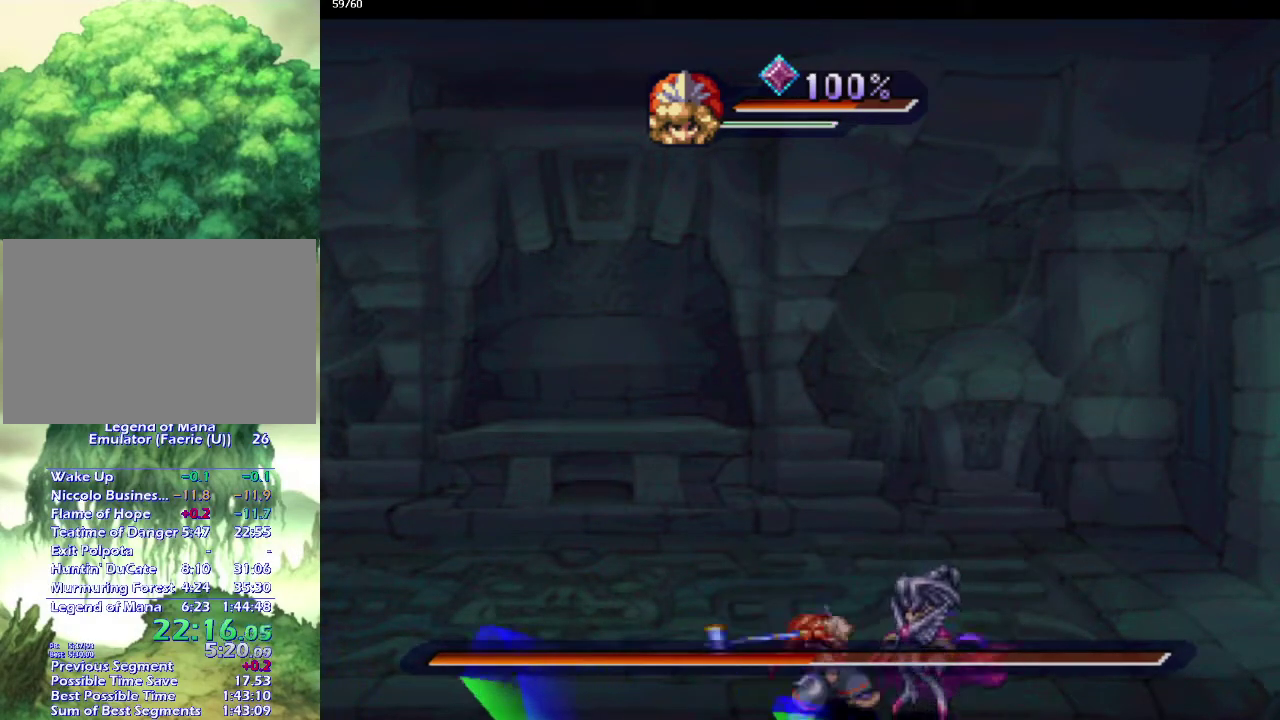
{"buttons": [], "left_stick": "center", "right_stick": "center", "events": [[50, "CIRCLE", "down"], [150, "CIRCLE", "up"], [233, "CIRCLE", "down"], [350, "CIRCLE", "up"]]}
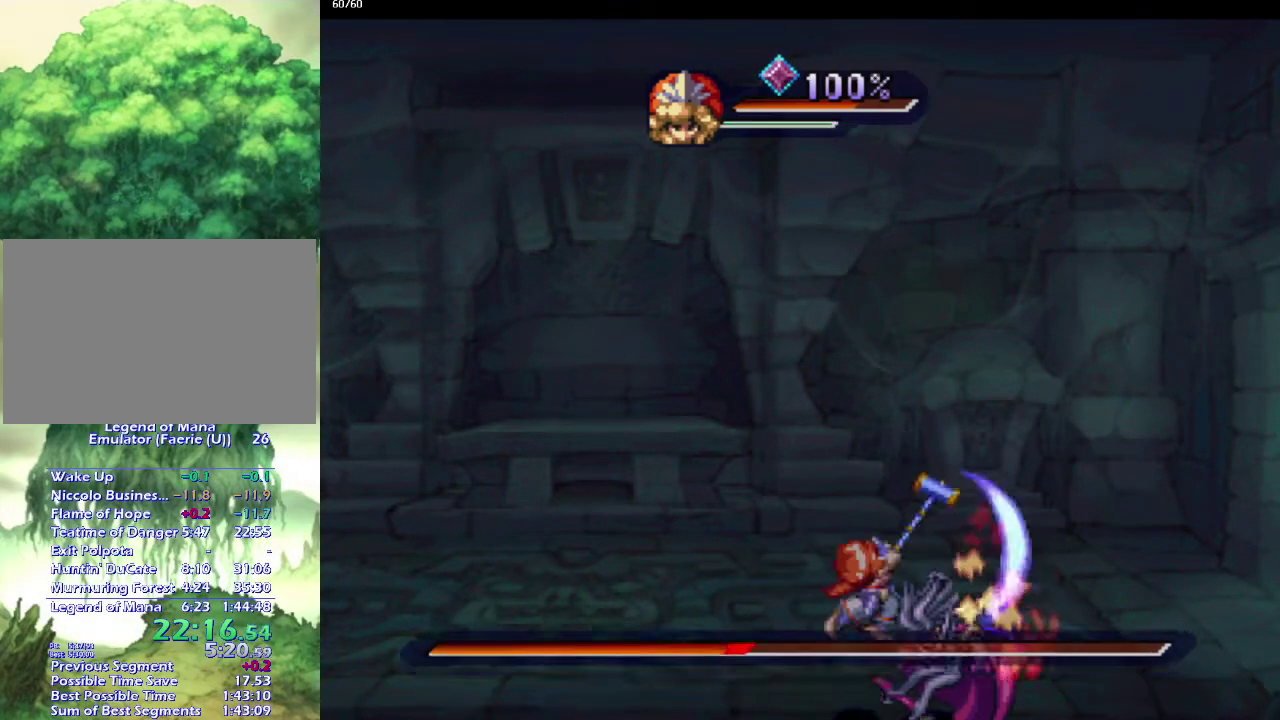
{"buttons": [], "left_stick": "center", "right_stick": "center", "events": []}
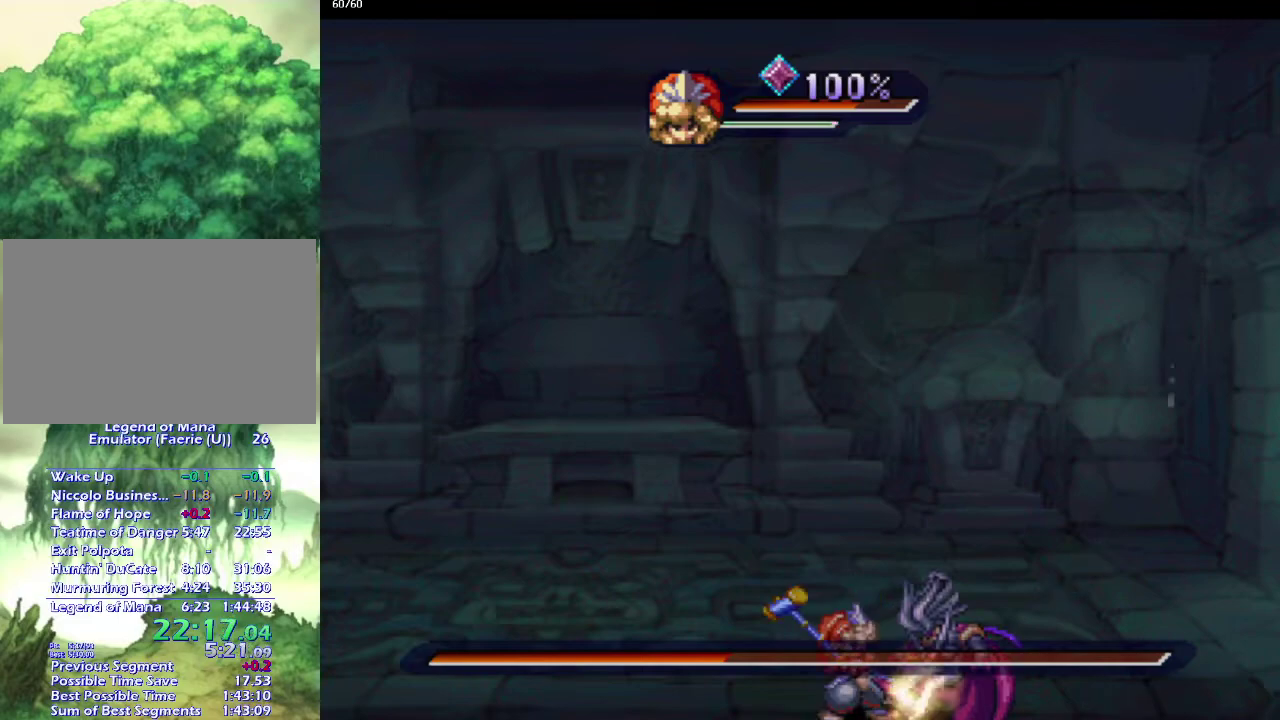
{"buttons": [], "left_stick": "center", "right_stick": "center", "events": [[17, "L1", "down"], [83, "L1", "up"]]}
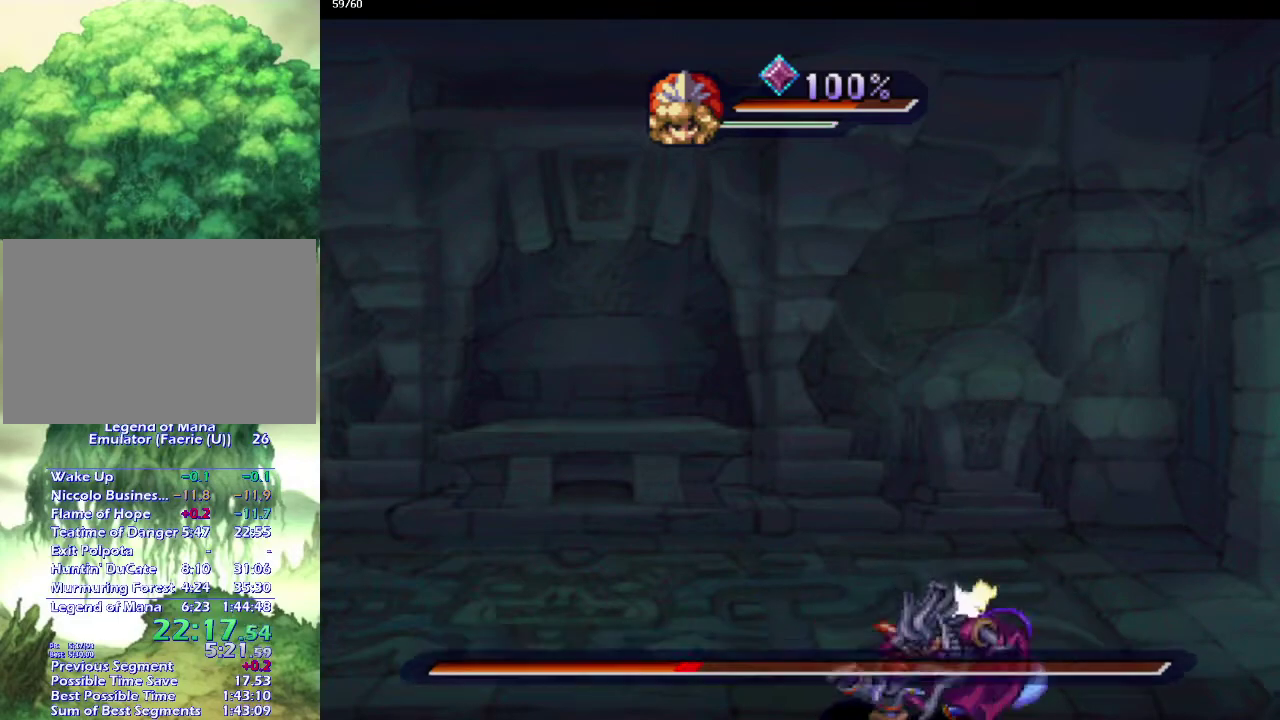
{"buttons": [], "left_stick": "center", "right_stick": "center", "events": [[317, "L1", "down"], [383, "L1", "up"]]}
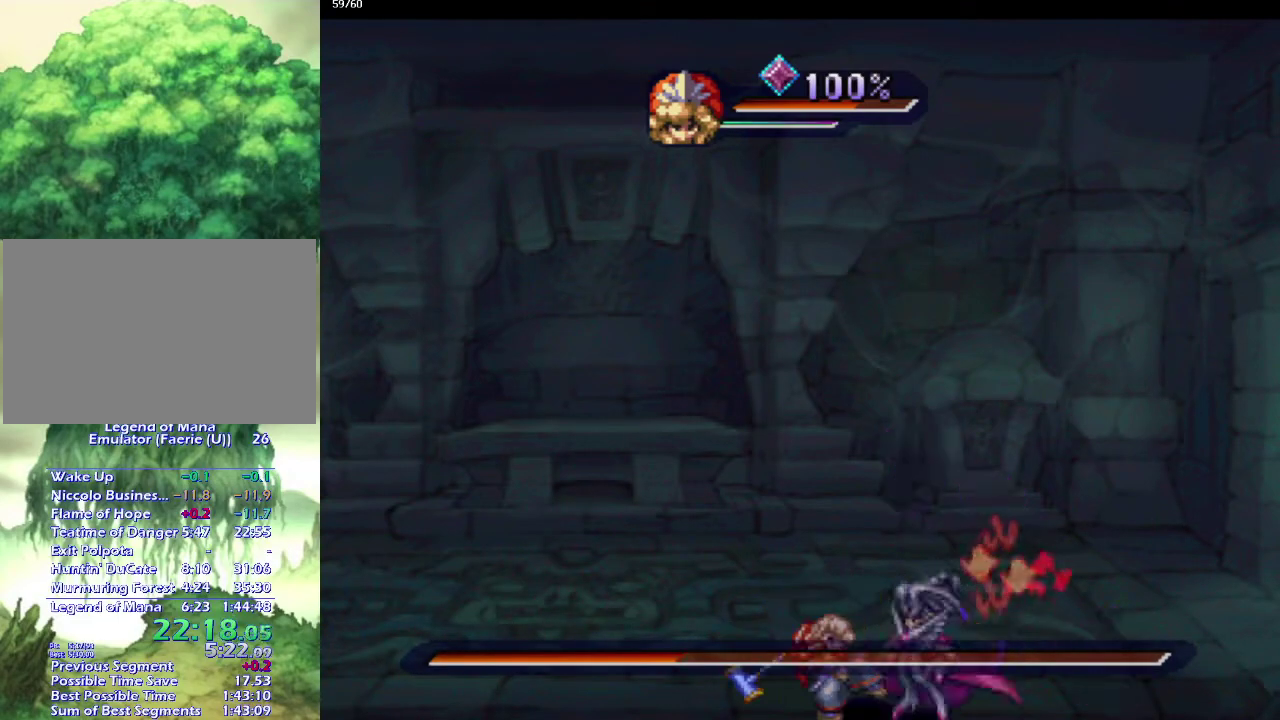
{"buttons": [], "left_stick": "center", "right_stick": "center", "events": []}
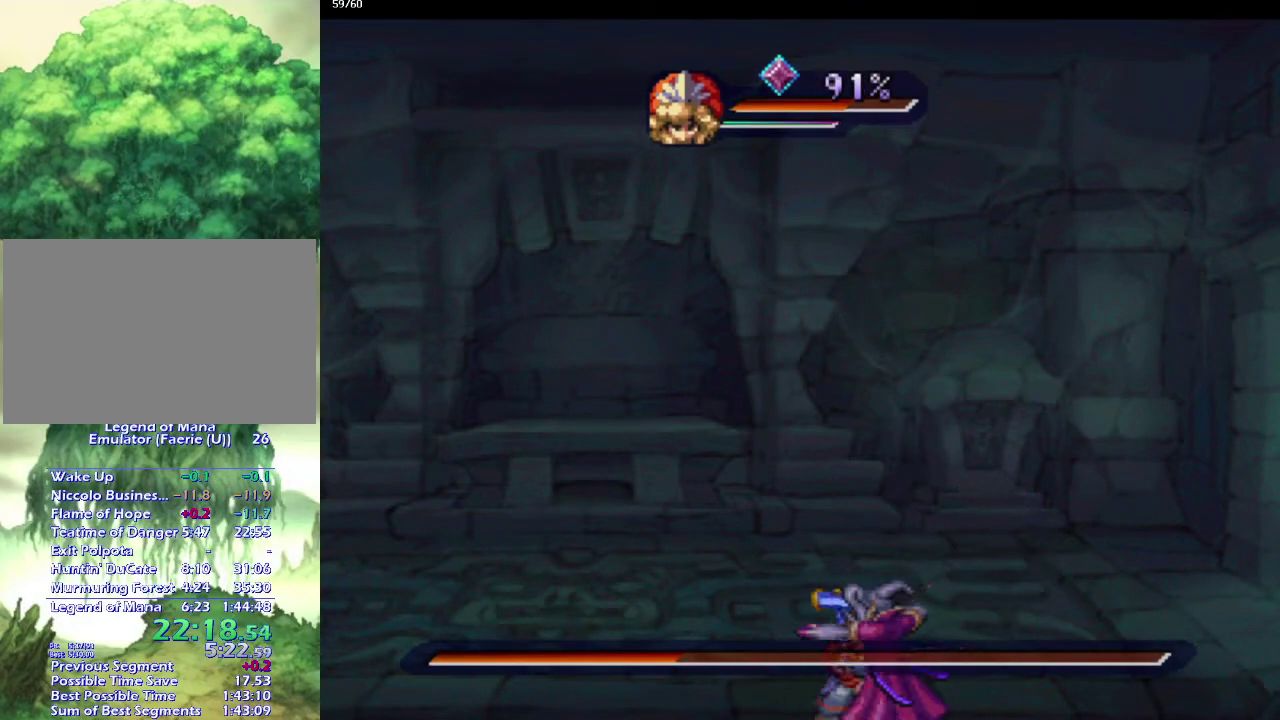
{"buttons": [], "left_stick": "center", "right_stick": "center", "events": [[150, "L1", "down"], [233, "L1", "up"]]}
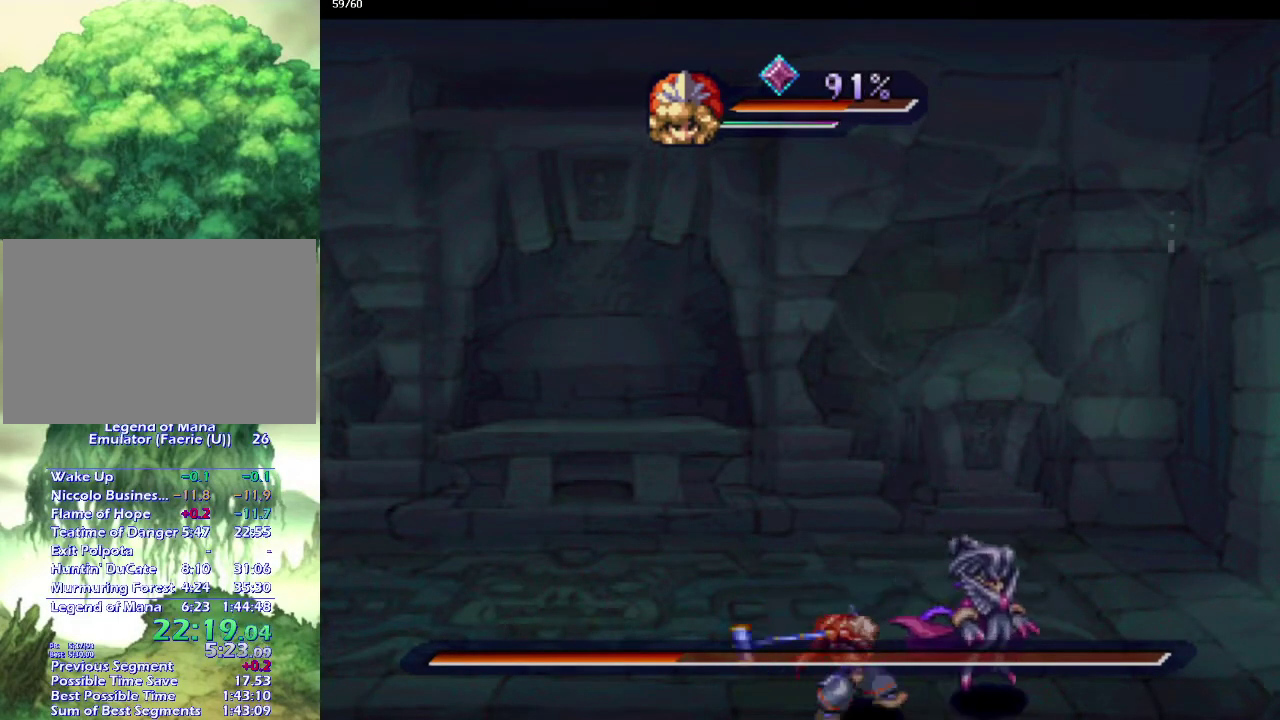
{"buttons": [], "left_stick": "up", "right_stick": "center", "events": [[367, "left_stick", "up"]]}
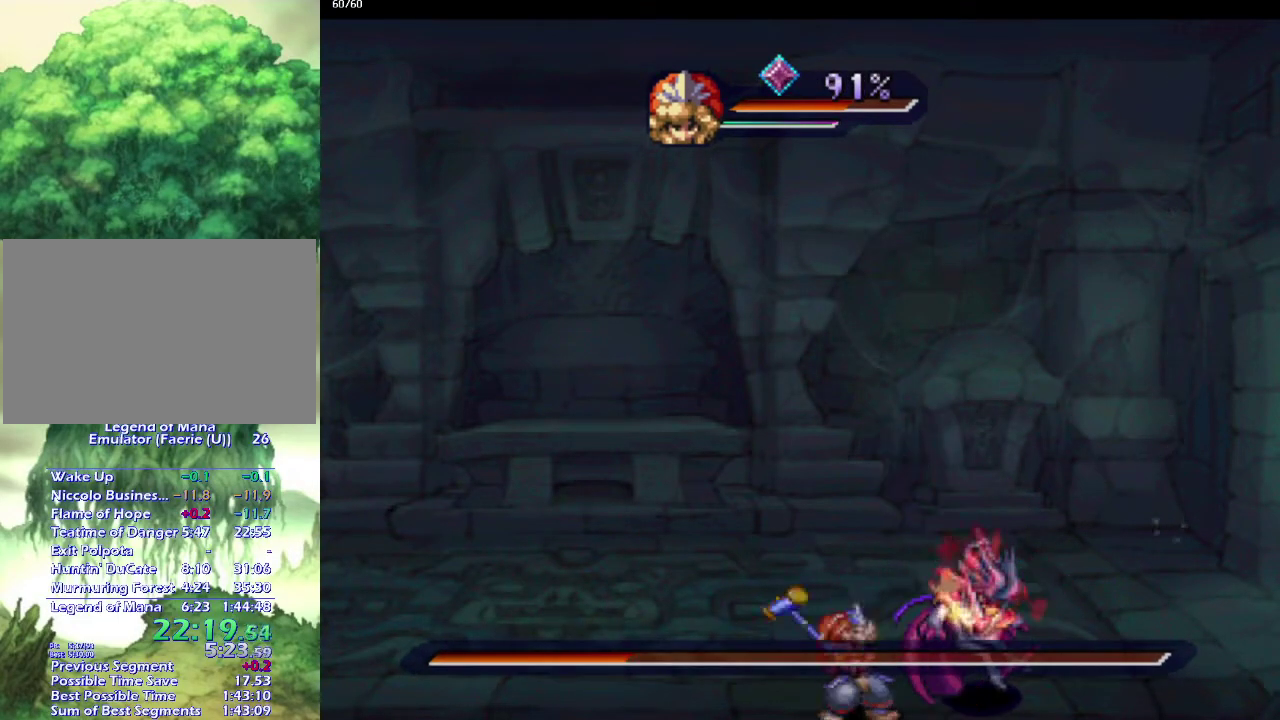
{"buttons": ["CIRCLE"], "left_stick": "center", "right_stick": "center", "events": [[17, "left_stick", "center"], [433, "CIRCLE", "down"]]}